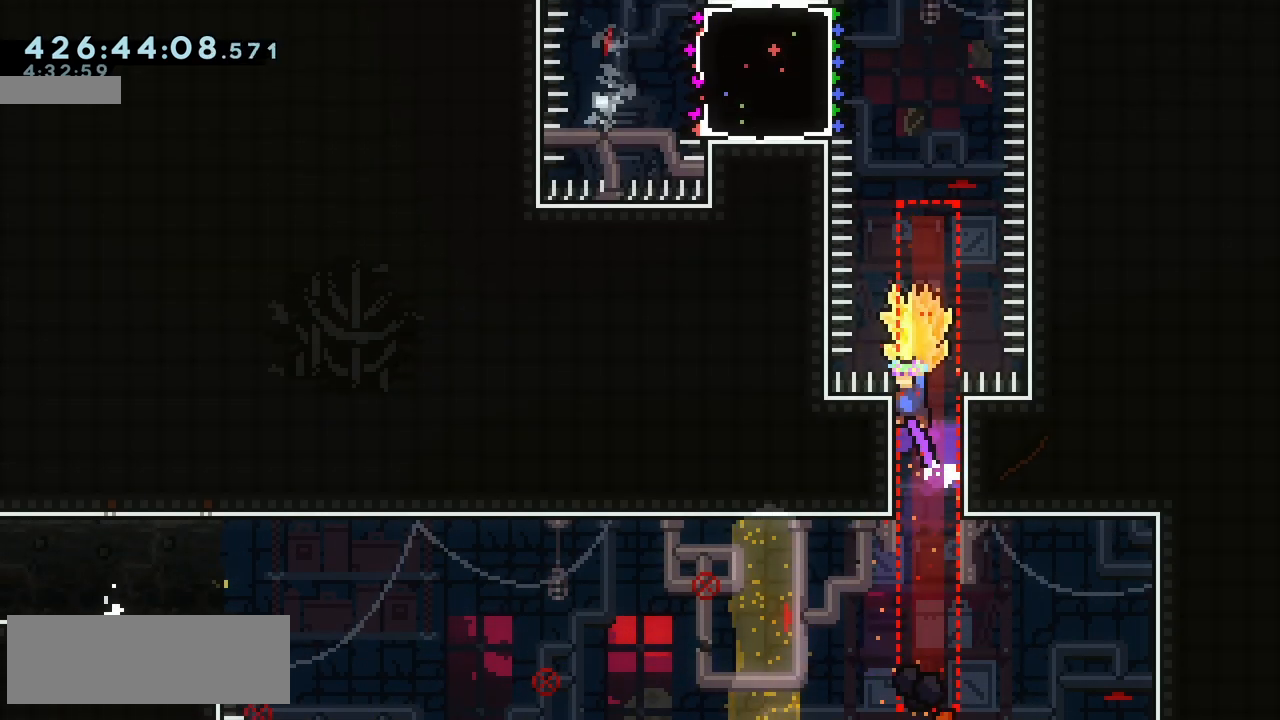
Gameplay with keyboard; each line is a JSON object with the keys held at the frame after it. "events" lists presses ("down") and releases ("up") of "climb", "climb2", "dash", "demo", "down", "grab", "jump", "jump2", "left", "pause", "right" and "up" between this image and that frame as [ms after this image, input, new state], when the widget could be followed in between. No other keys are recorded. Mouse input is not recorded. Key names are as the overlay labels them; some are game actions (e.g. jump) rather than physical keys.
{"keys": ["grab", "jump2"]}
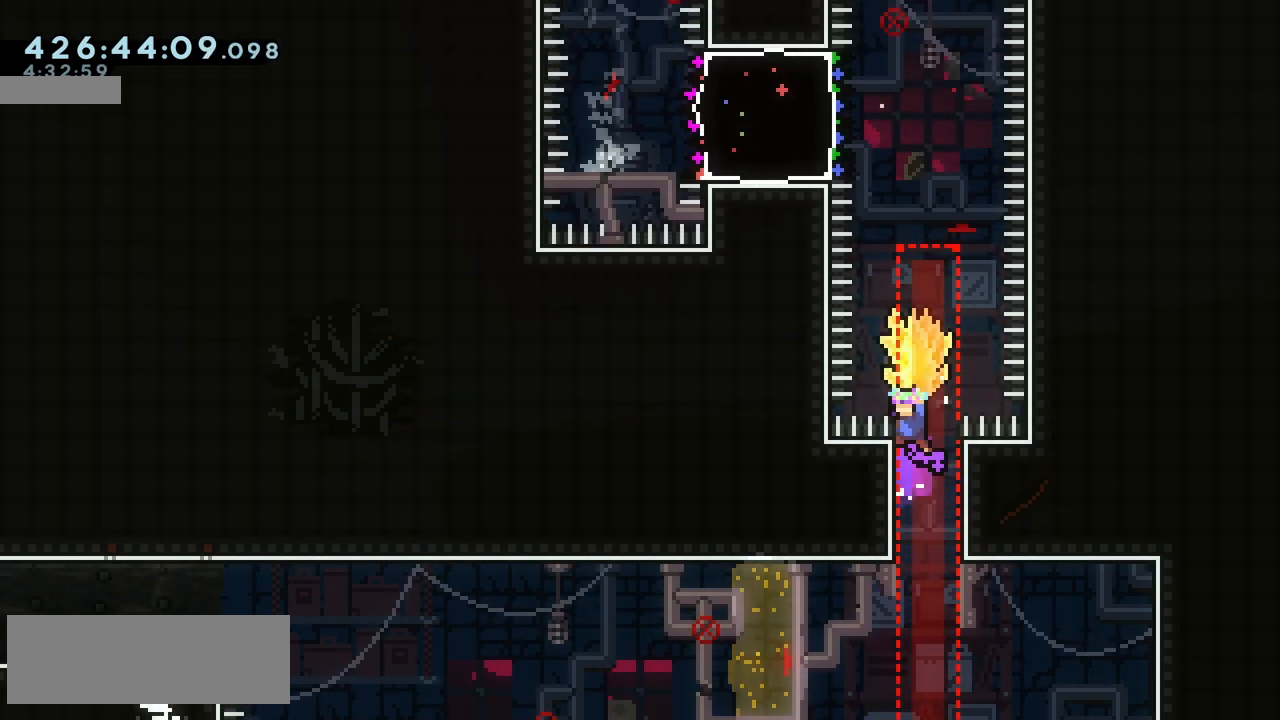
{"keys": ["grab", "jump2"], "events": [[200, "grab", "up"], [267, "up", "down"], [317, "dash", "down"], [383, "dash", "up"], [417, "grab", "down"], [450, "up", "up"]]}
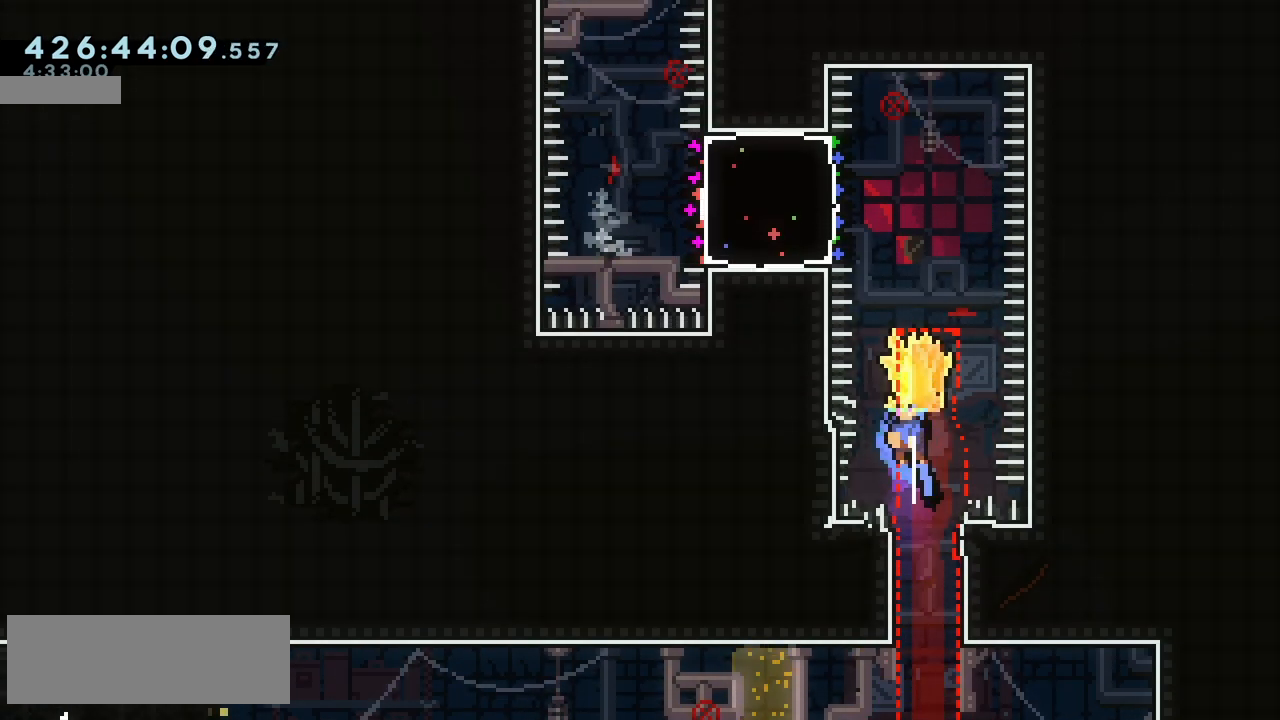
{"keys": ["grab"], "events": [[300, "jump2", "up"]]}
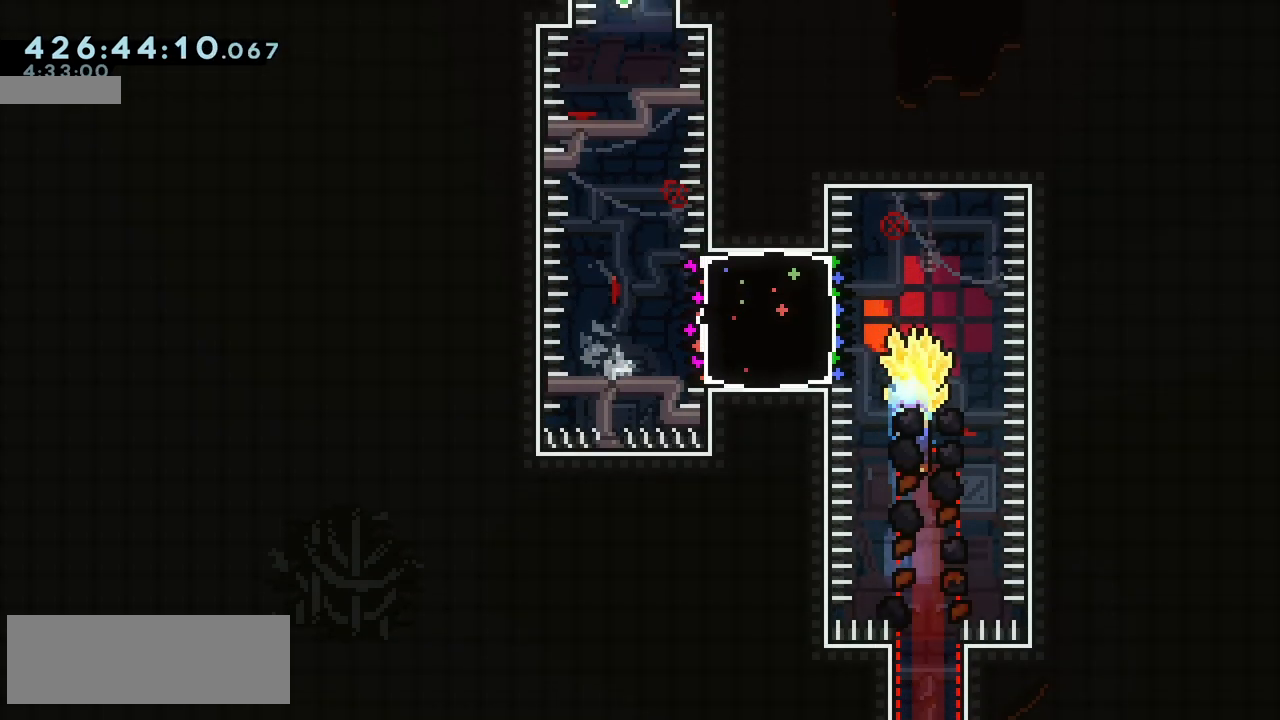
{"keys": ["grab", "left"], "events": [[17, "jump2", "down"], [167, "down", "down"], [200, "grab", "up"], [367, "dash", "down"], [367, "down", "up"], [417, "jump2", "up"], [417, "left", "down"], [433, "grab", "down"], [467, "dash", "up"]]}
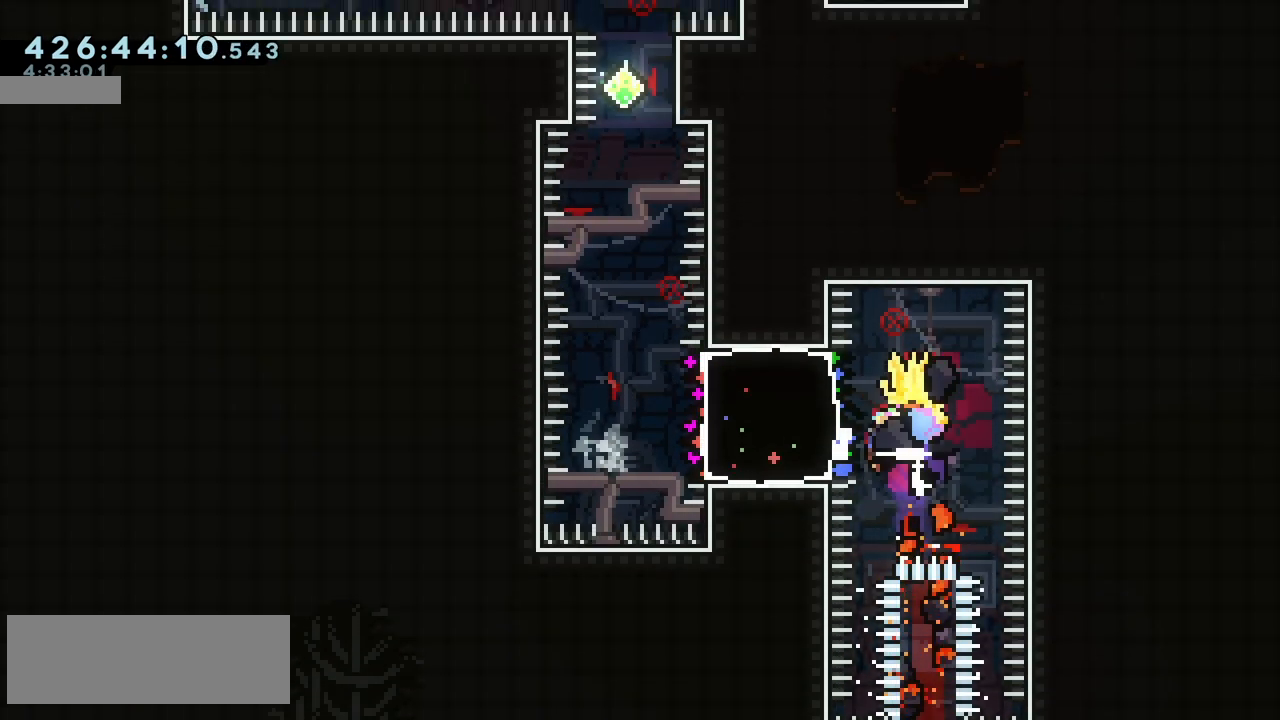
{"keys": ["grab", "jump2", "right"], "events": [[150, "right", "down"], [217, "left", "up"], [350, "jump", "down"], [433, "jump2", "down"], [483, "jump", "up"]]}
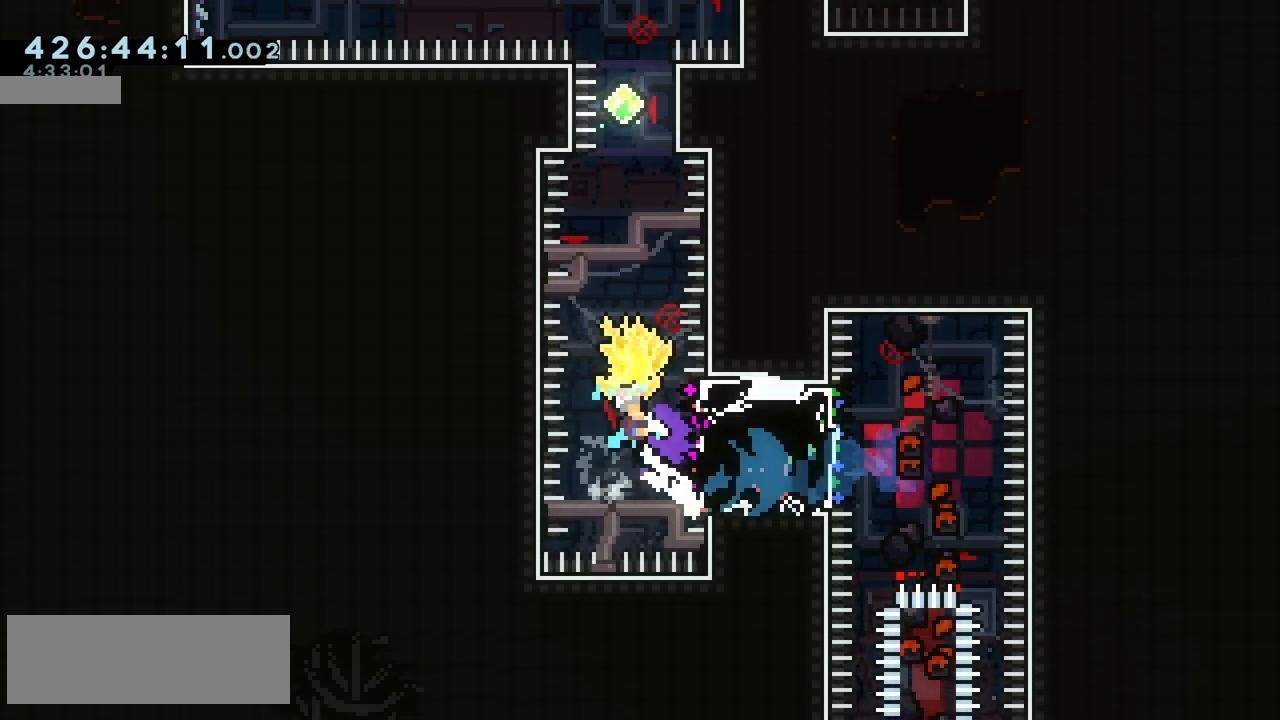
{"keys": ["up"], "events": [[300, "grab", "up"], [300, "up", "down"], [317, "right", "up"], [367, "dash", "down"], [367, "jump2", "up"], [450, "dash", "up"]]}
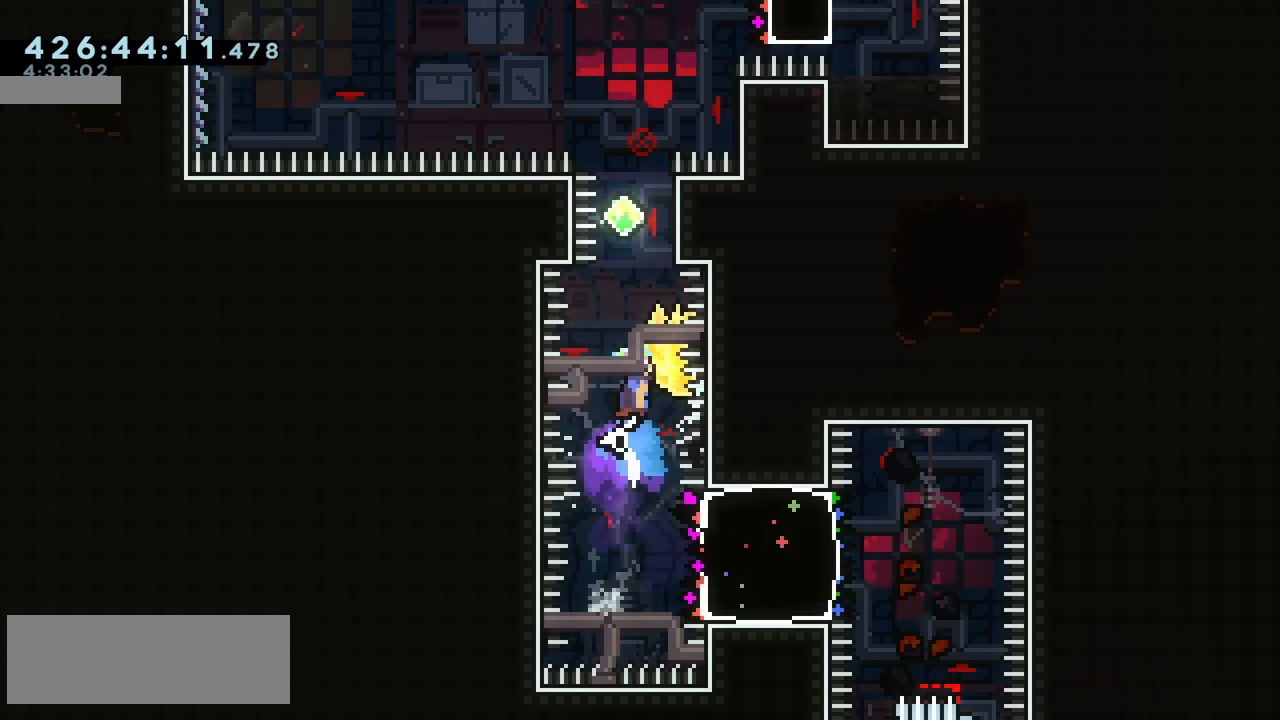
{"keys": ["grab", "right"], "events": [[50, "grab", "down"], [300, "up", "up"], [317, "right", "down"]]}
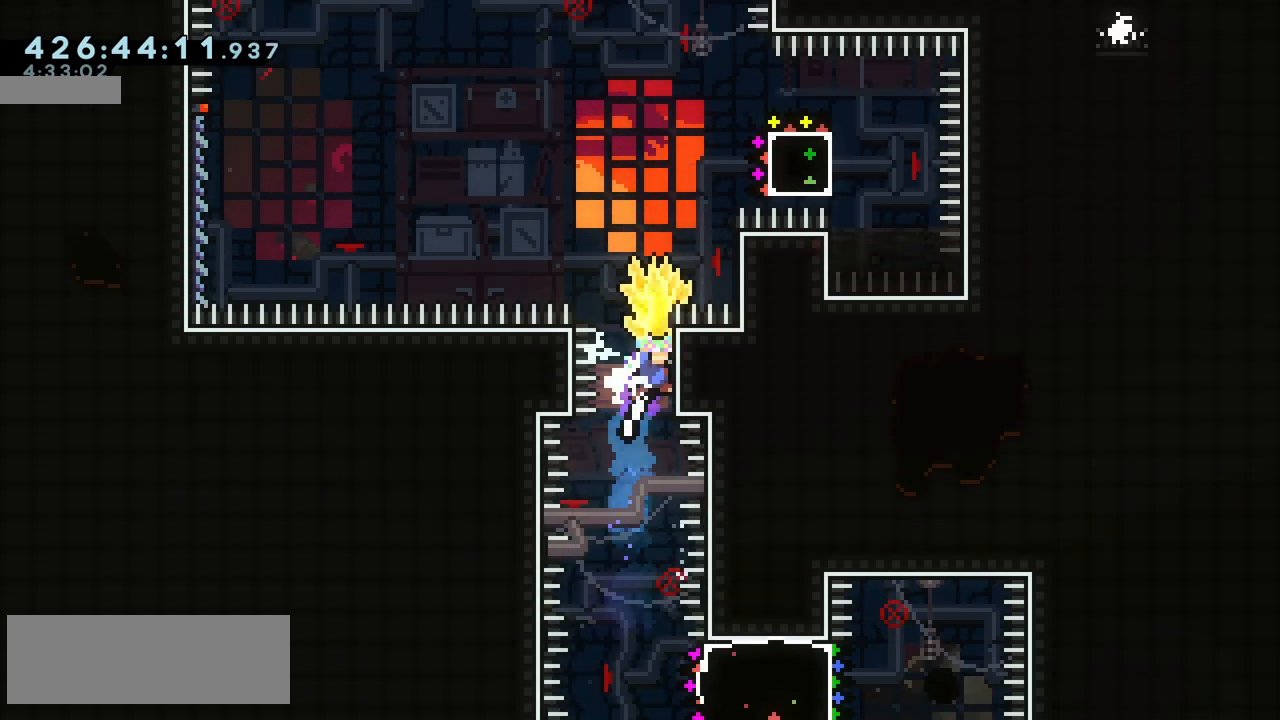
{"keys": ["grab", "jump2", "right"], "events": [[17, "down", "down"], [83, "grab", "up"], [133, "grab", "down"], [133, "jump2", "down"], [200, "down", "up"]]}
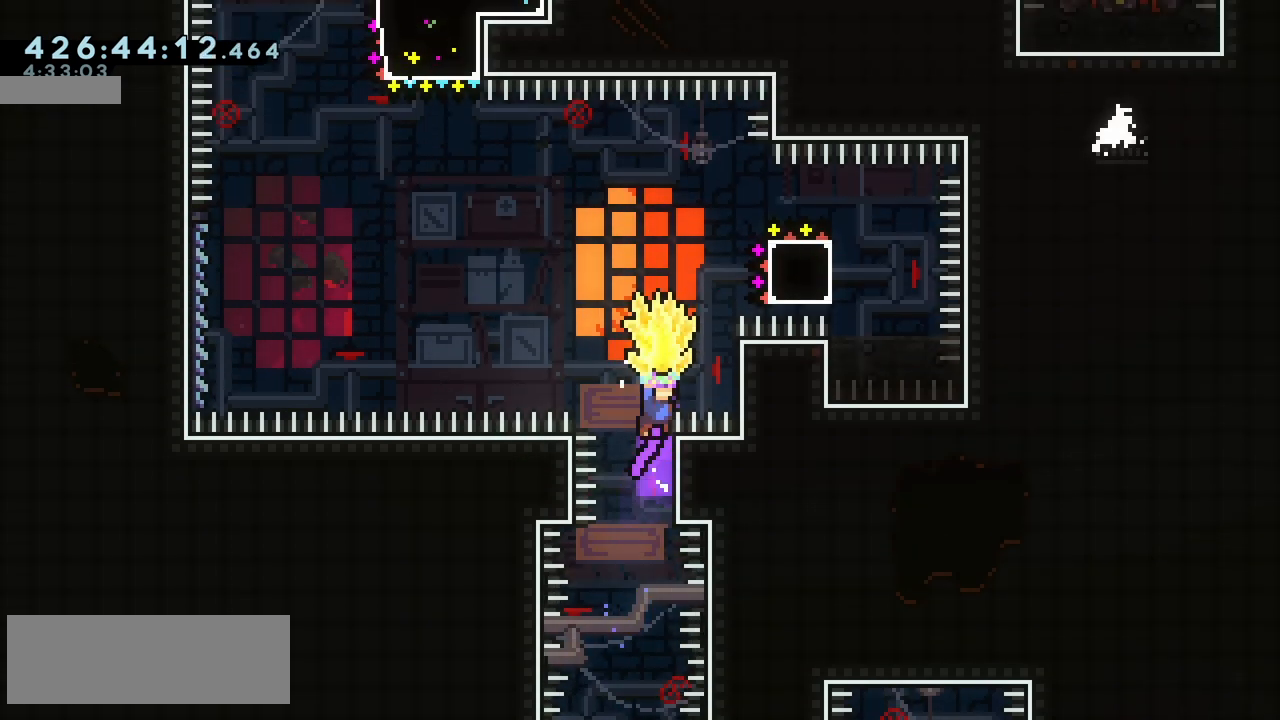
{"keys": ["grab", "jump2"], "events": [[200, "down", "down"], [250, "grab", "up"], [250, "jump2", "up"], [317, "grab", "down"], [333, "jump2", "down"], [333, "right", "up"], [383, "down", "up"]]}
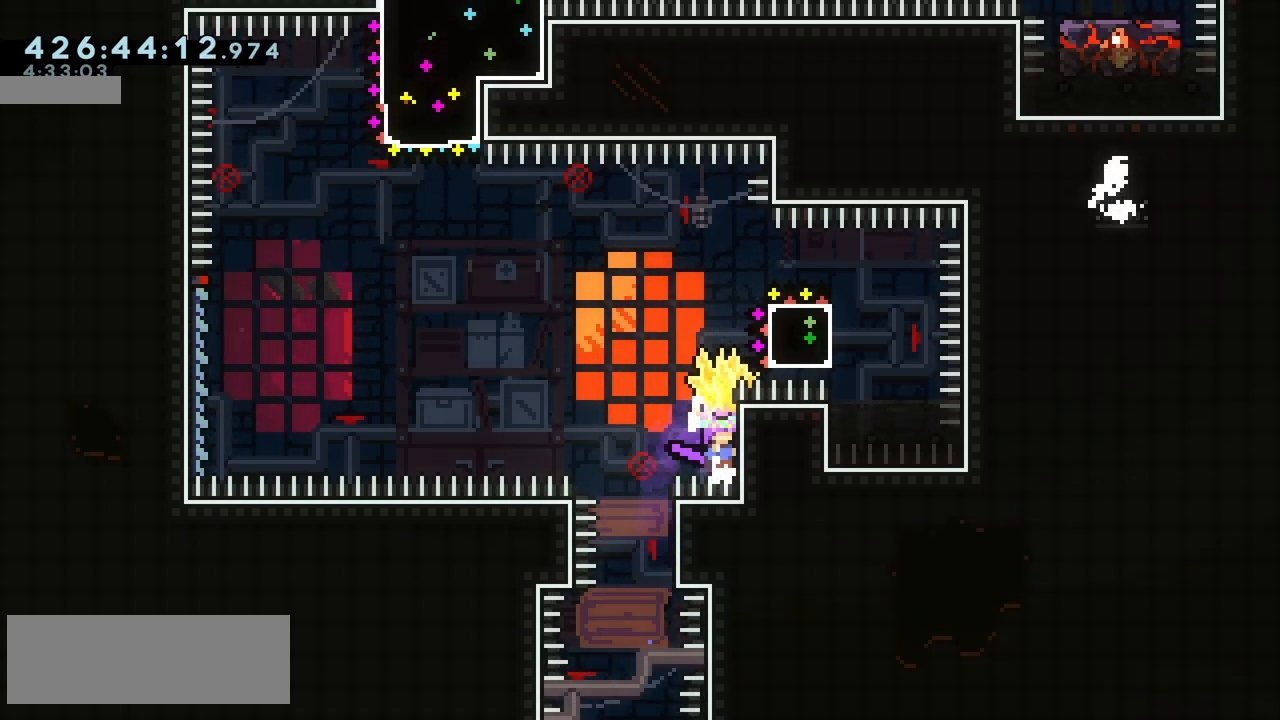
{"keys": ["grab", "right", "up"], "events": [[217, "down", "down"], [267, "grab", "up"], [350, "dash", "down"], [350, "down", "up"], [367, "right", "down"], [400, "grab", "down"], [400, "jump2", "up"], [450, "dash", "up"], [450, "up", "down"]]}
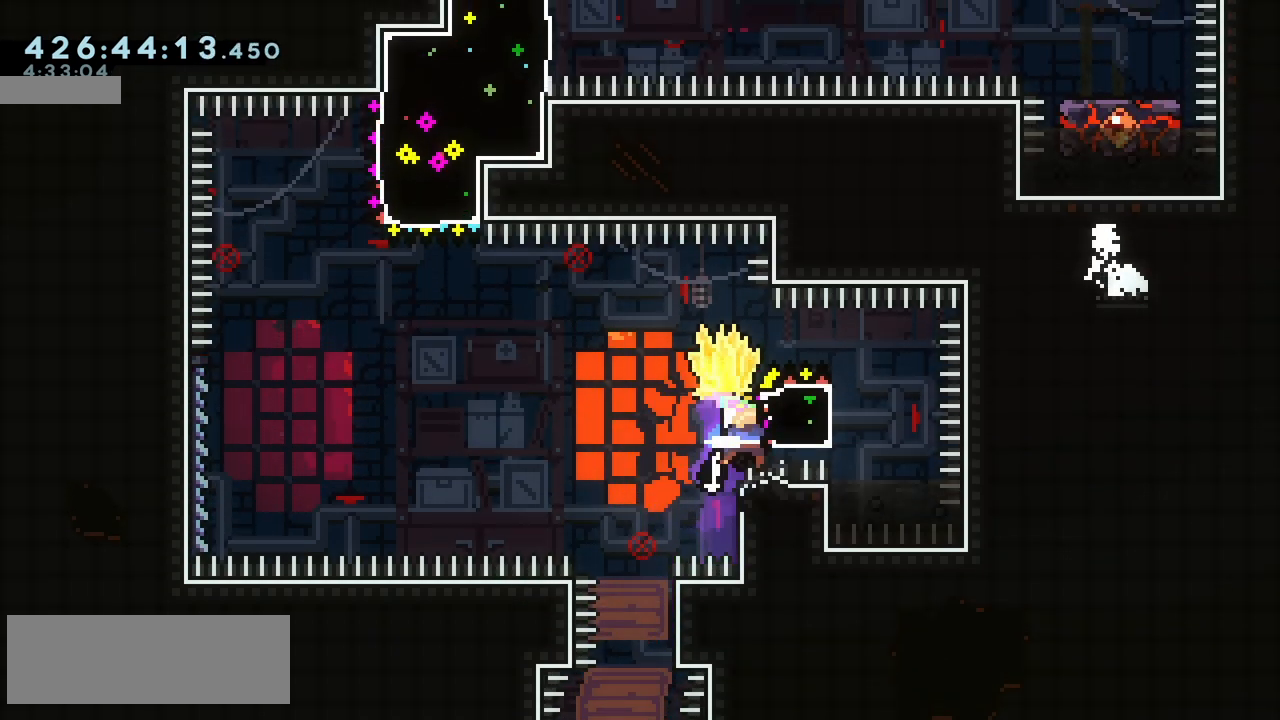
{"keys": ["grab", "left", "up"], "events": [[33, "right", "up"], [50, "left", "down"]]}
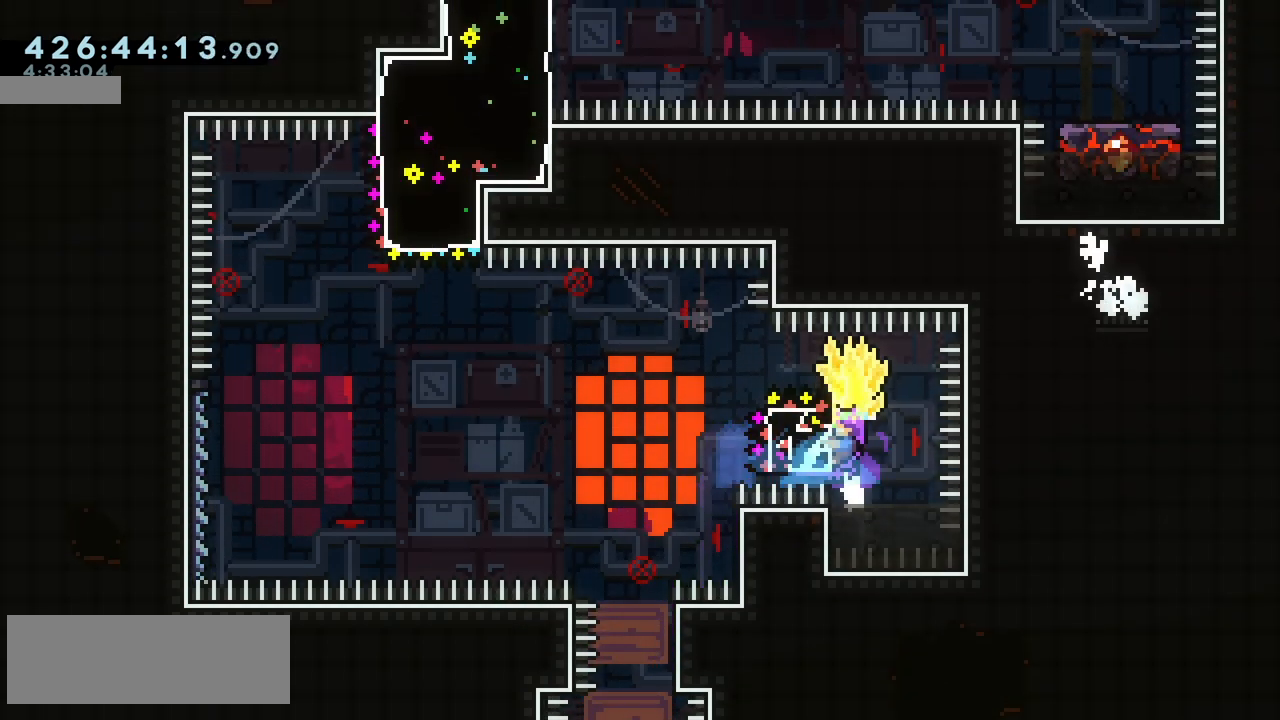
{"keys": ["grab", "jump", "left"], "events": [[267, "up", "up"], [350, "dash", "down"], [417, "dash", "up"], [500, "jump", "down"]]}
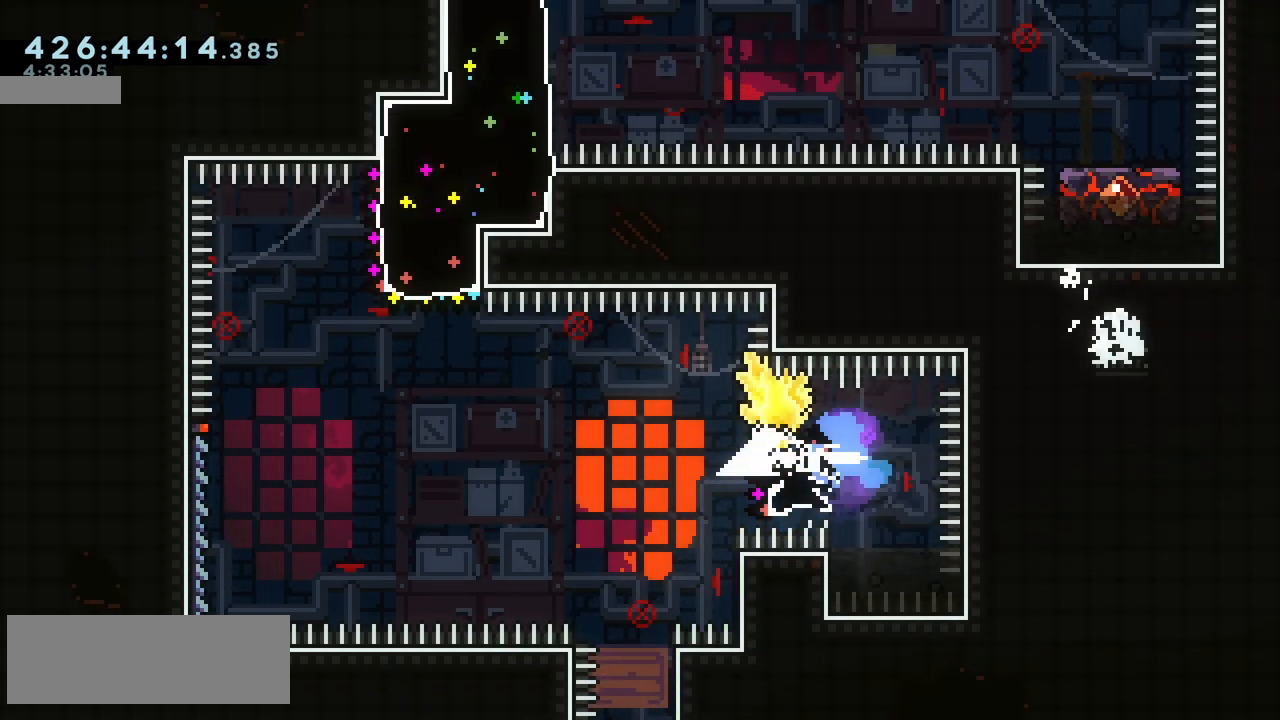
{"keys": ["grab", "right", "up"], "events": [[67, "jump2", "down"], [100, "jump", "up"], [383, "grab", "up"], [400, "left", "up"], [400, "right", "down"], [433, "dash", "down"], [433, "jump2", "up"], [450, "up", "down"], [500, "dash", "up"], [500, "grab", "down"]]}
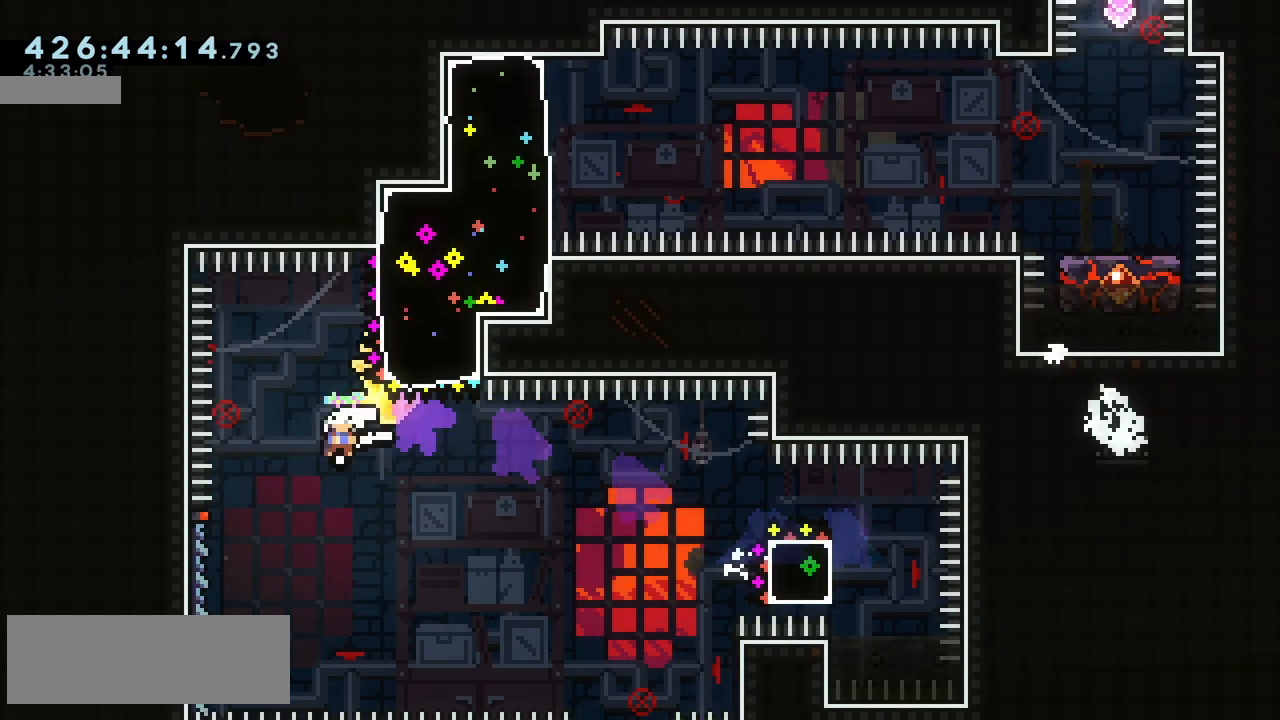
{"keys": ["grab", "left"], "events": [[50, "right", "up"], [67, "left", "down"], [183, "up", "up"]]}
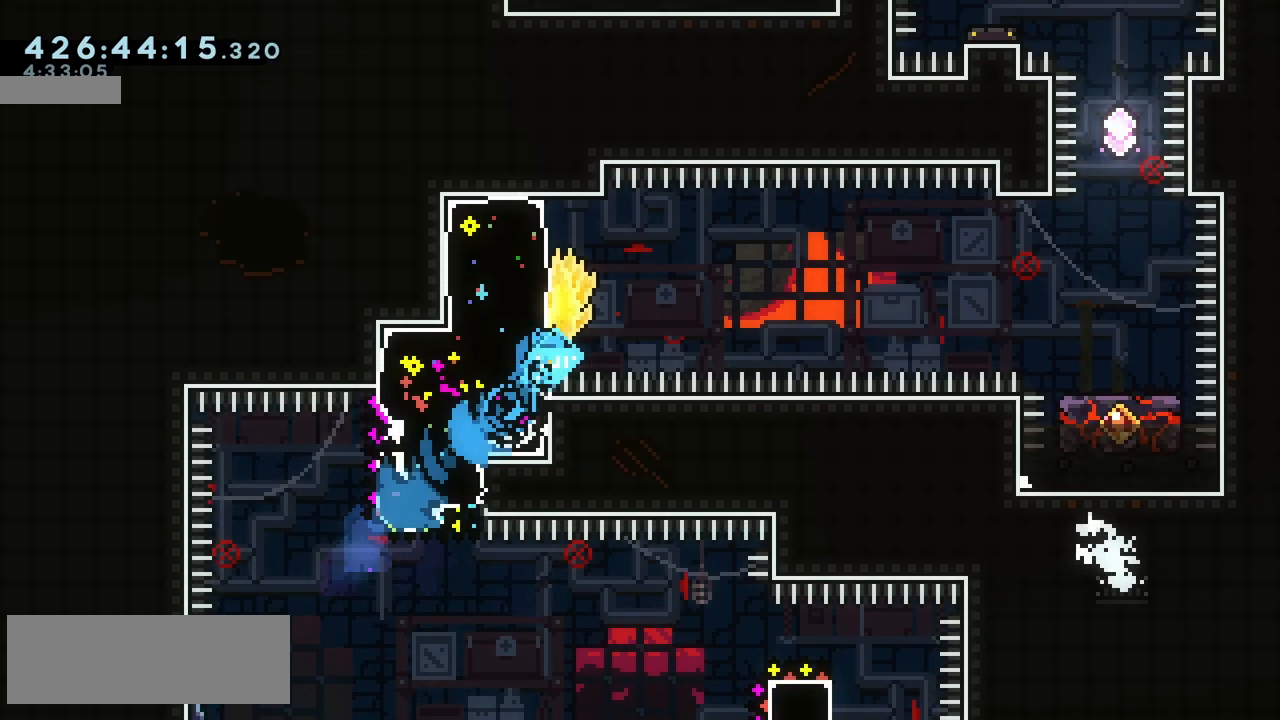
{"keys": ["grab", "jump2", "right"], "events": [[33, "right", "down"], [50, "demo", "down"], [100, "left", "up"], [117, "jump2", "down"], [133, "demo", "up"]]}
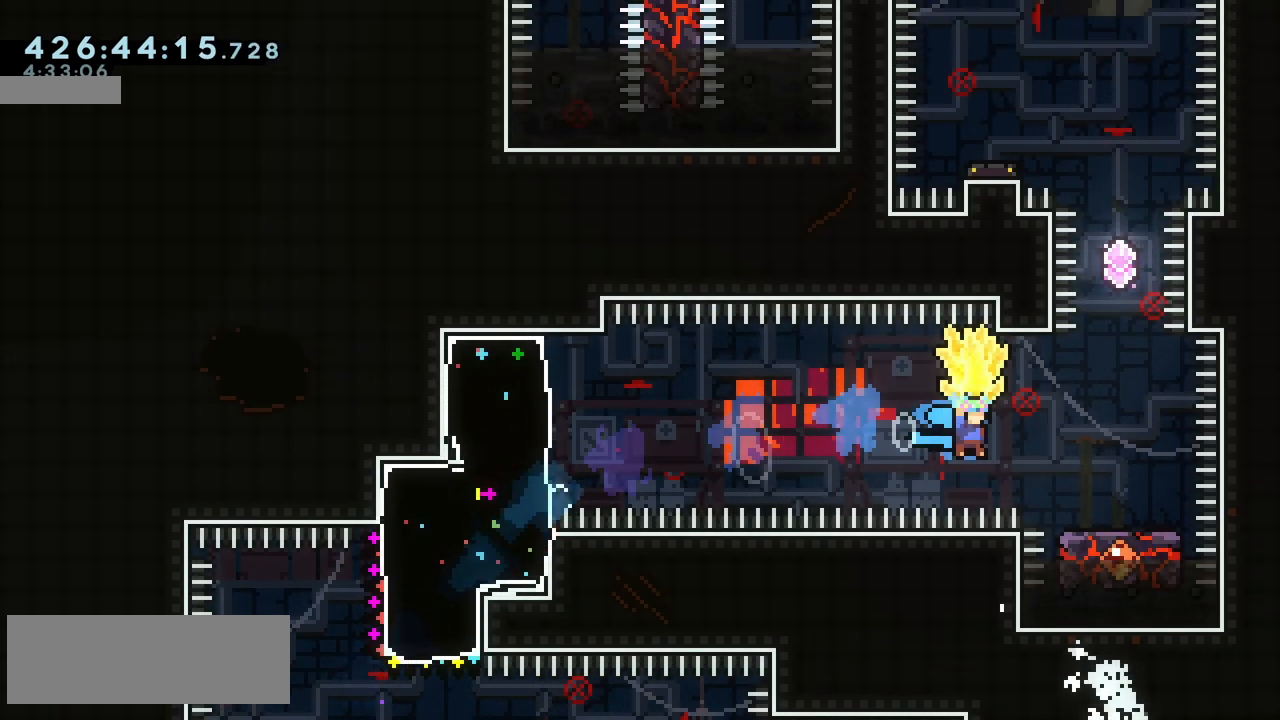
{"keys": ["grab"], "events": [[17, "right", "up"], [33, "left", "down"], [50, "jump2", "up"], [283, "left", "up"]]}
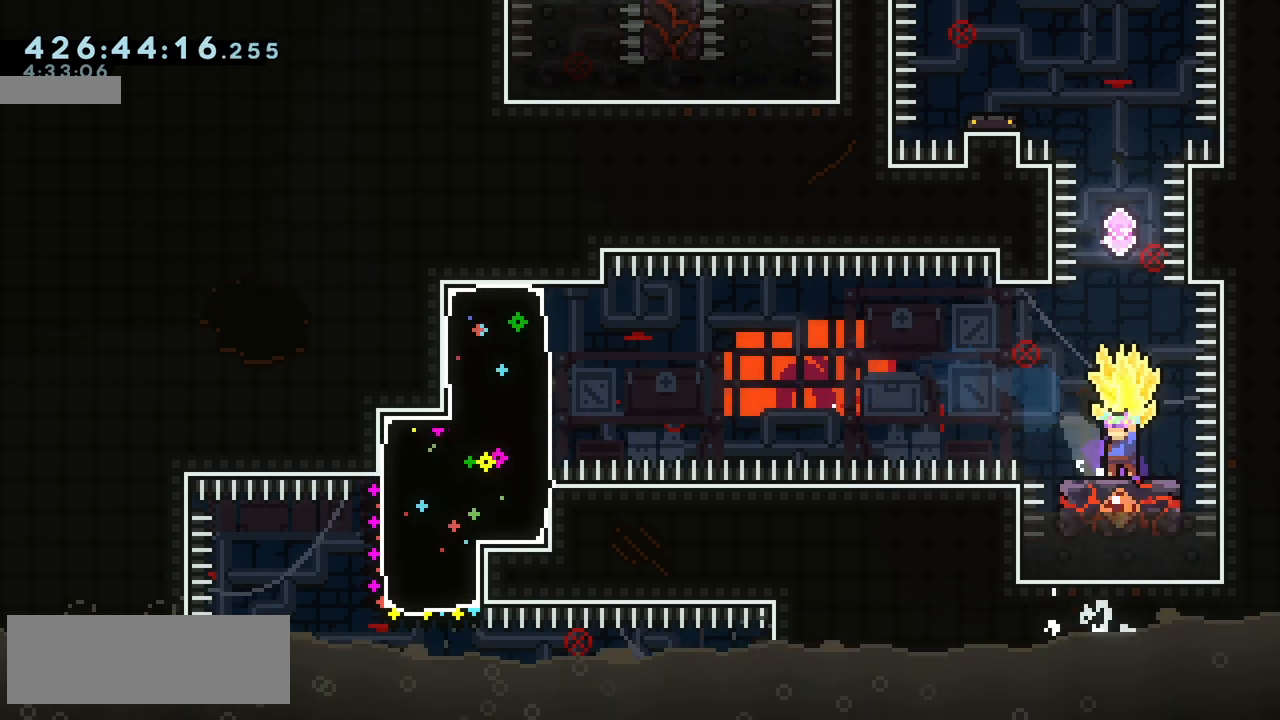
{"keys": ["grab", "jump2", "left"], "events": [[217, "jump2", "down"], [383, "left", "down"]]}
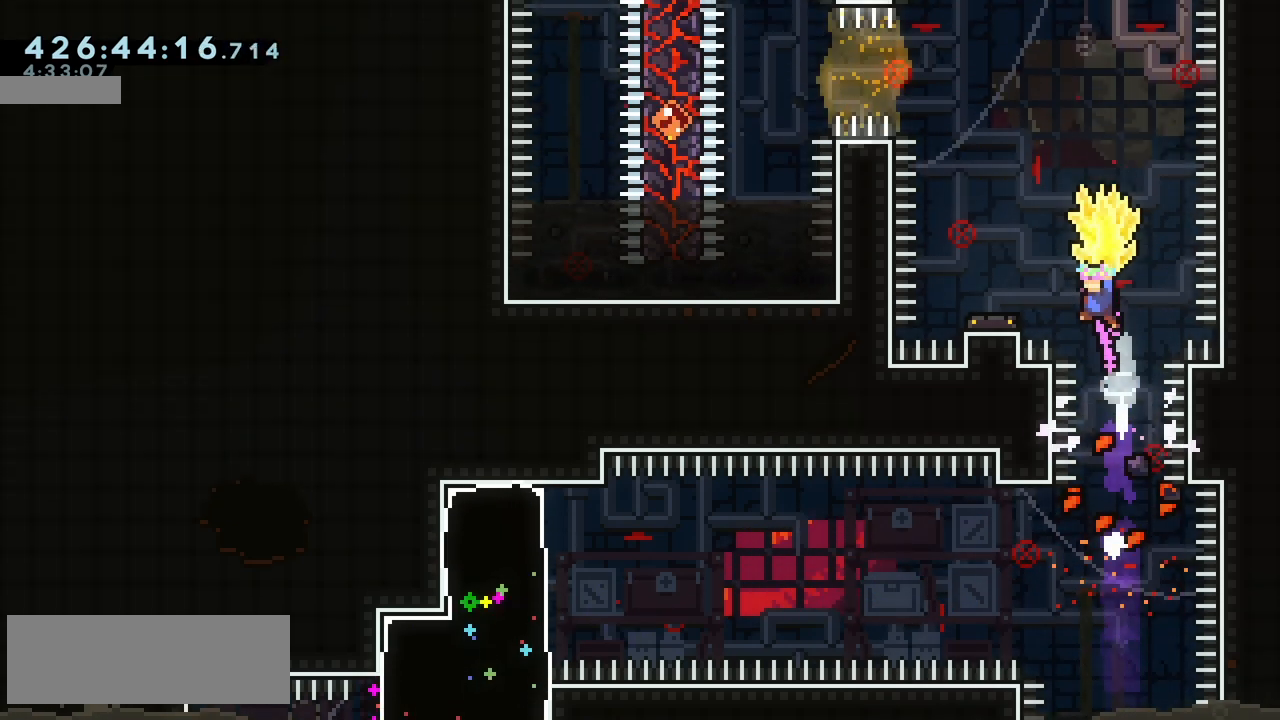
{"keys": ["grab", "jump2"], "events": [[417, "left", "up"]]}
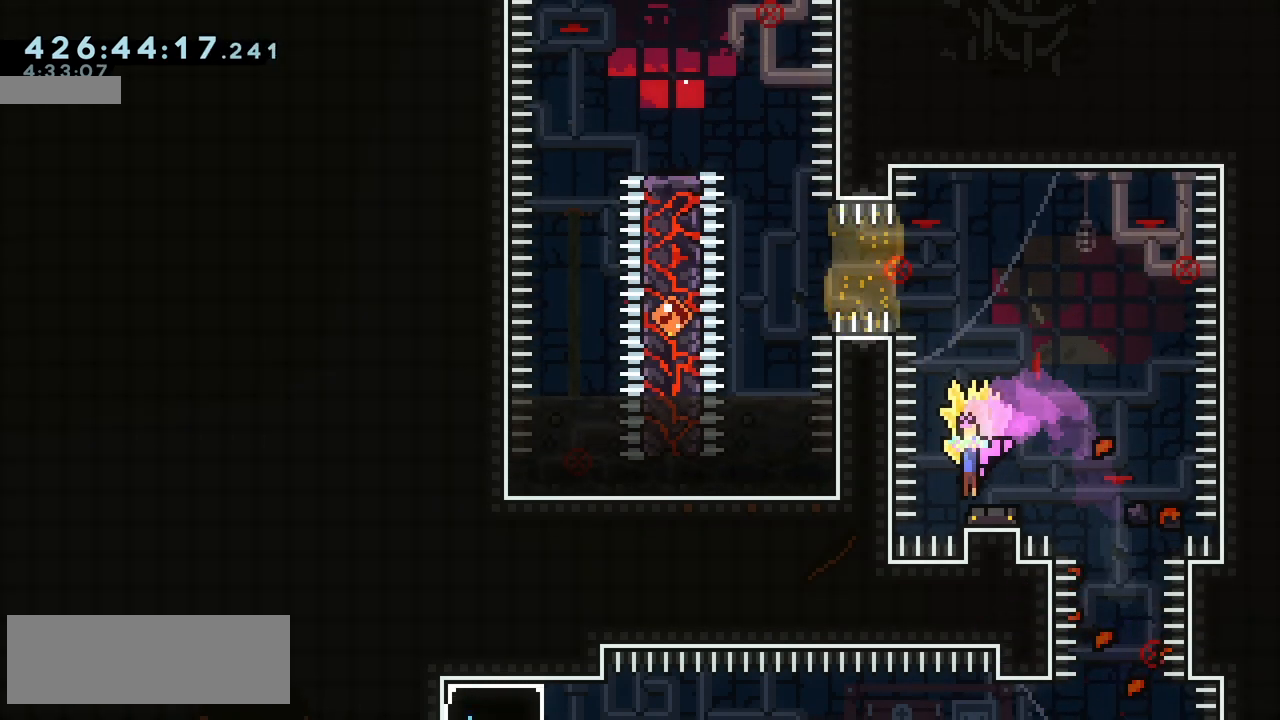
{"keys": ["dash", "grab", "left"], "events": [[217, "down", "down"], [233, "right", "down"], [250, "right", "up"], [317, "grab", "up"], [317, "jump2", "up"], [350, "down", "up"], [417, "dash", "down"], [433, "left", "down"], [500, "grab", "down"]]}
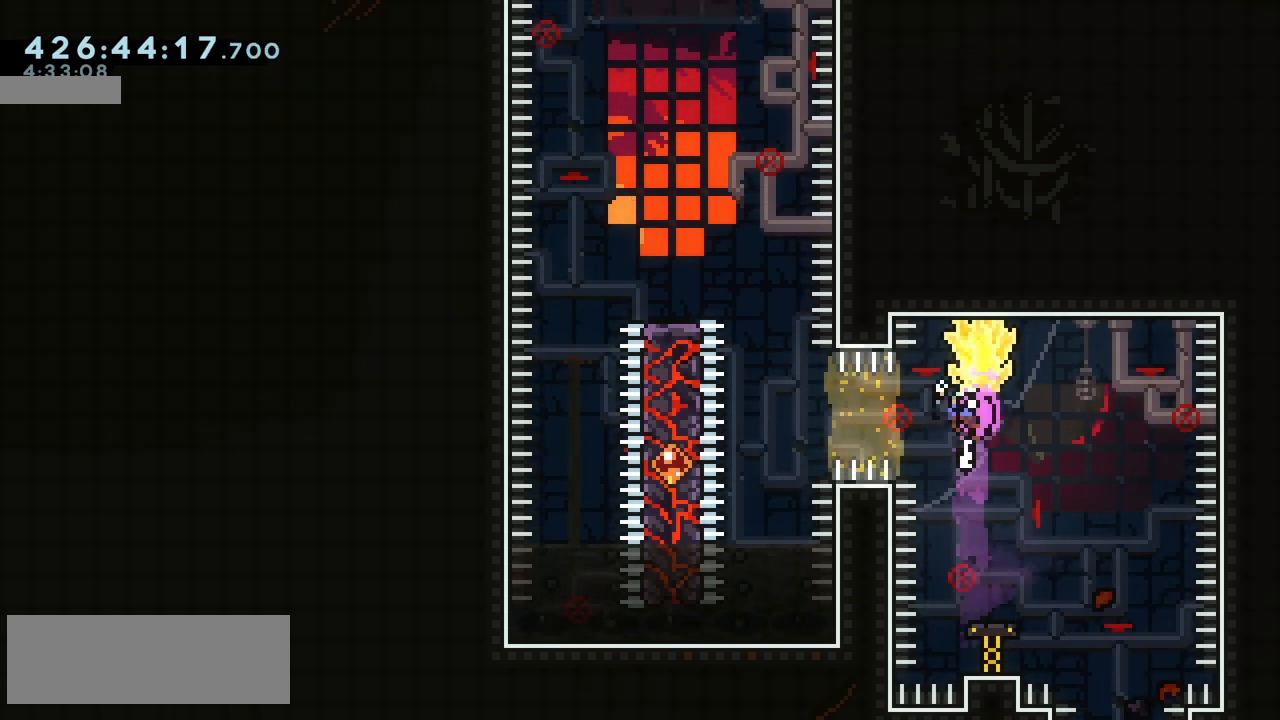
{"keys": ["dash", "up"], "events": [[17, "dash", "up"], [383, "grab", "up"], [417, "up", "down"], [433, "left", "up"], [450, "dash", "down"]]}
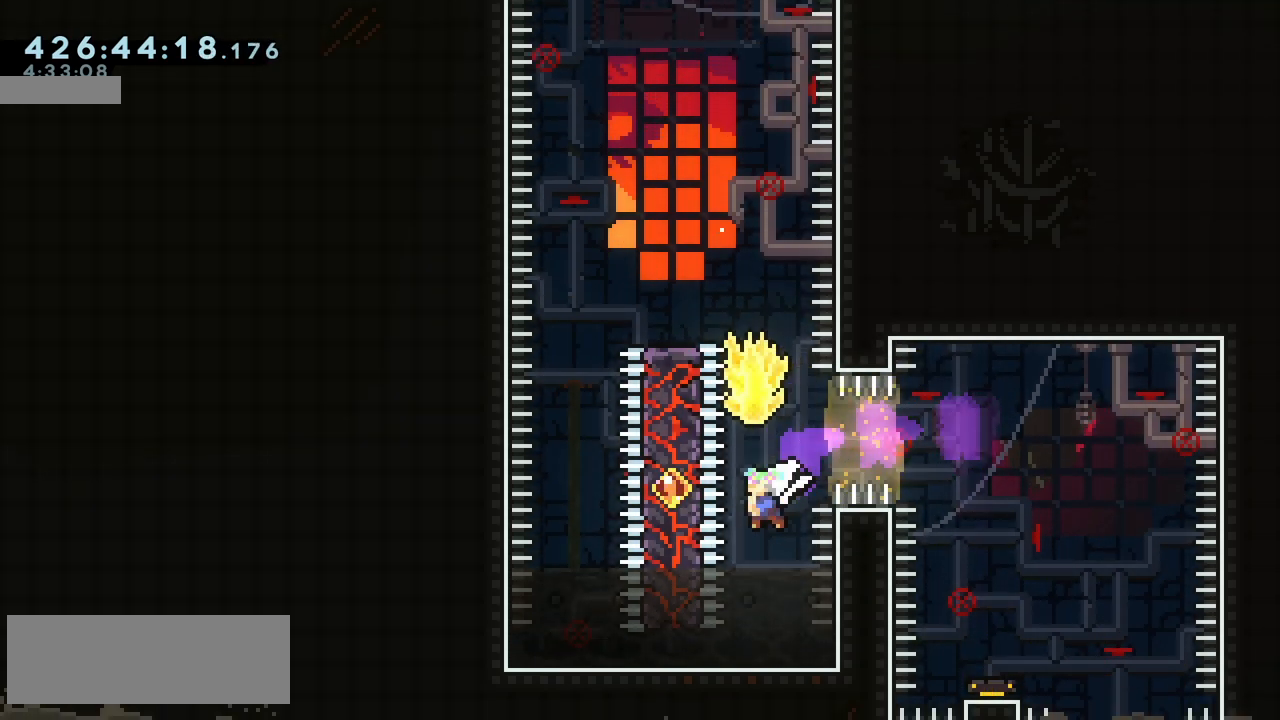
{"keys": ["grab", "left"], "events": [[33, "dash", "up"], [117, "grab", "down"], [250, "up", "up"], [333, "left", "down"]]}
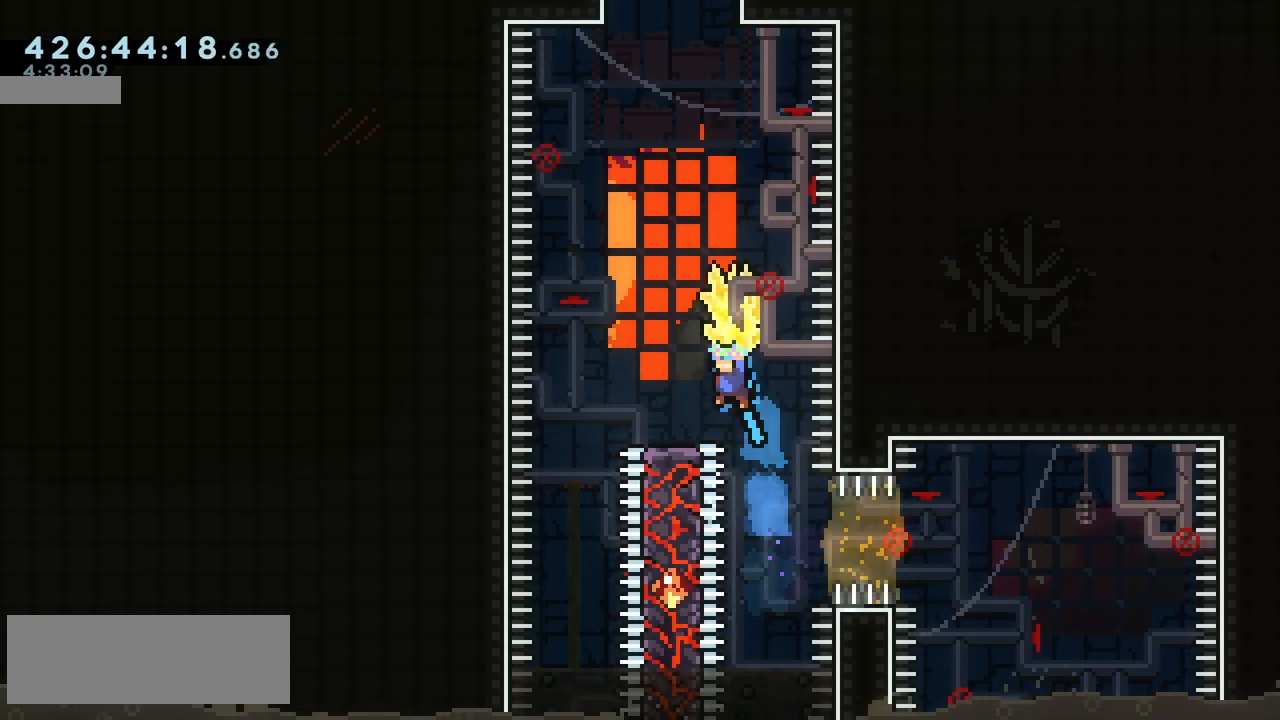
{"keys": ["grab"], "events": [[167, "left", "up"]]}
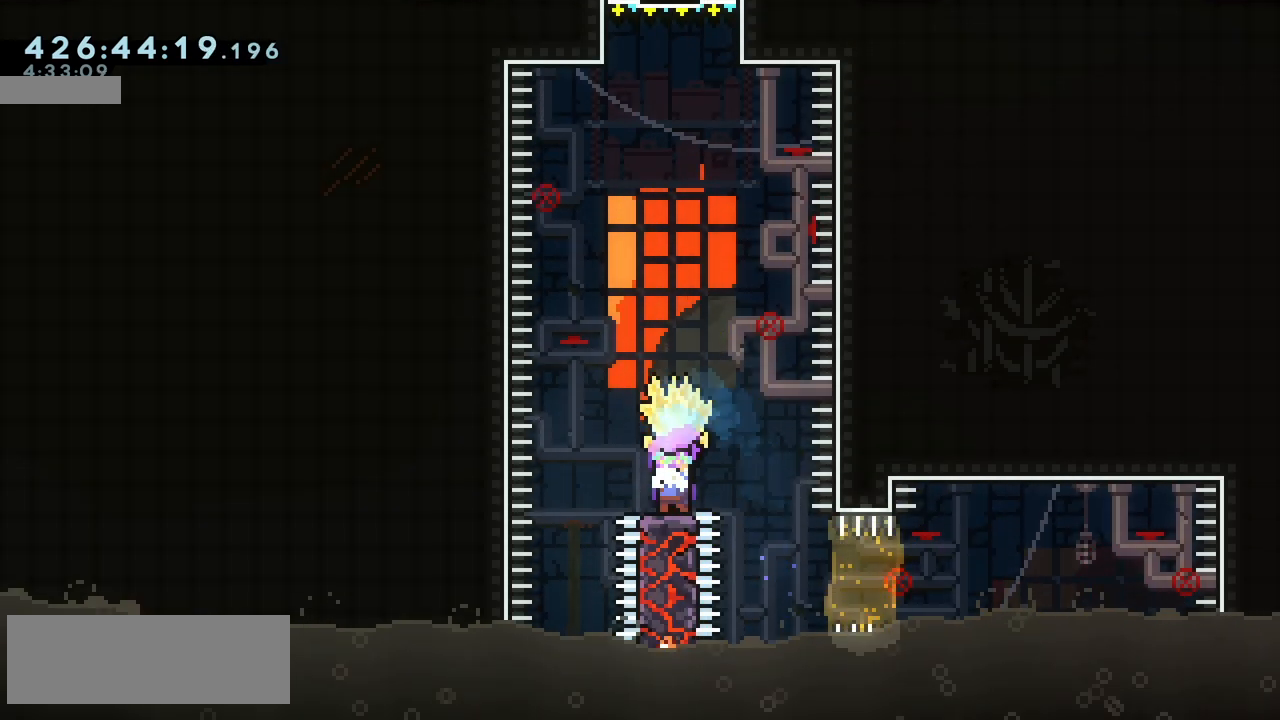
{"keys": ["grab", "jump2", "left"], "events": [[333, "jump2", "down"], [467, "left", "down"]]}
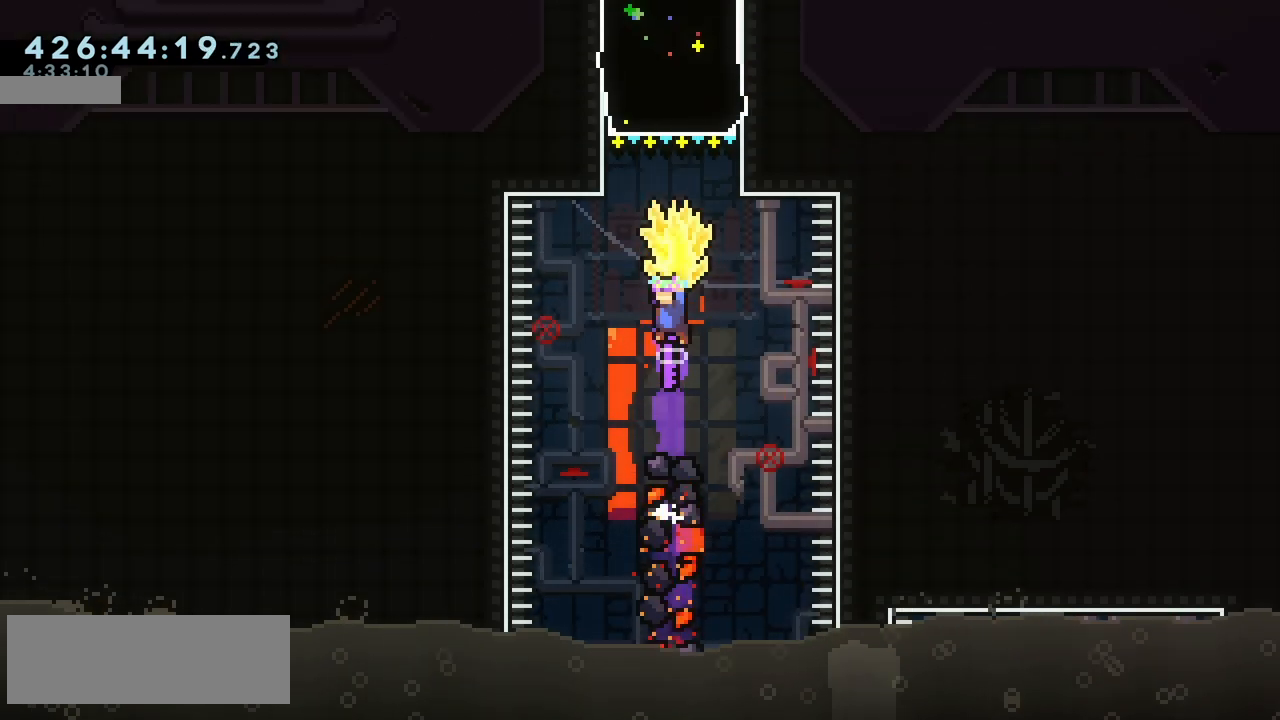
{"keys": ["grab", "jump2", "up"], "events": [[50, "left", "up"], [133, "grab", "up"], [167, "up", "down"], [200, "dash", "down"], [267, "grab", "down"], [283, "dash", "up"]]}
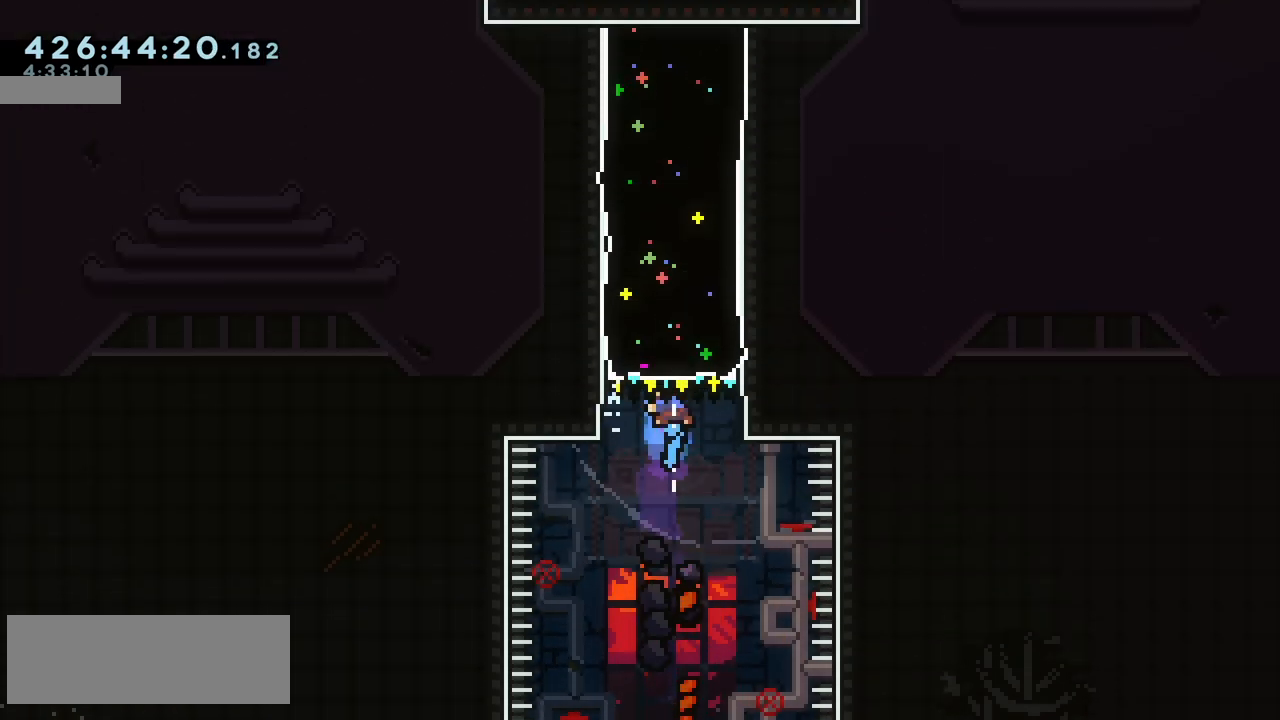
{"keys": ["grab"], "events": [[183, "up", "up"], [317, "jump2", "up"]]}
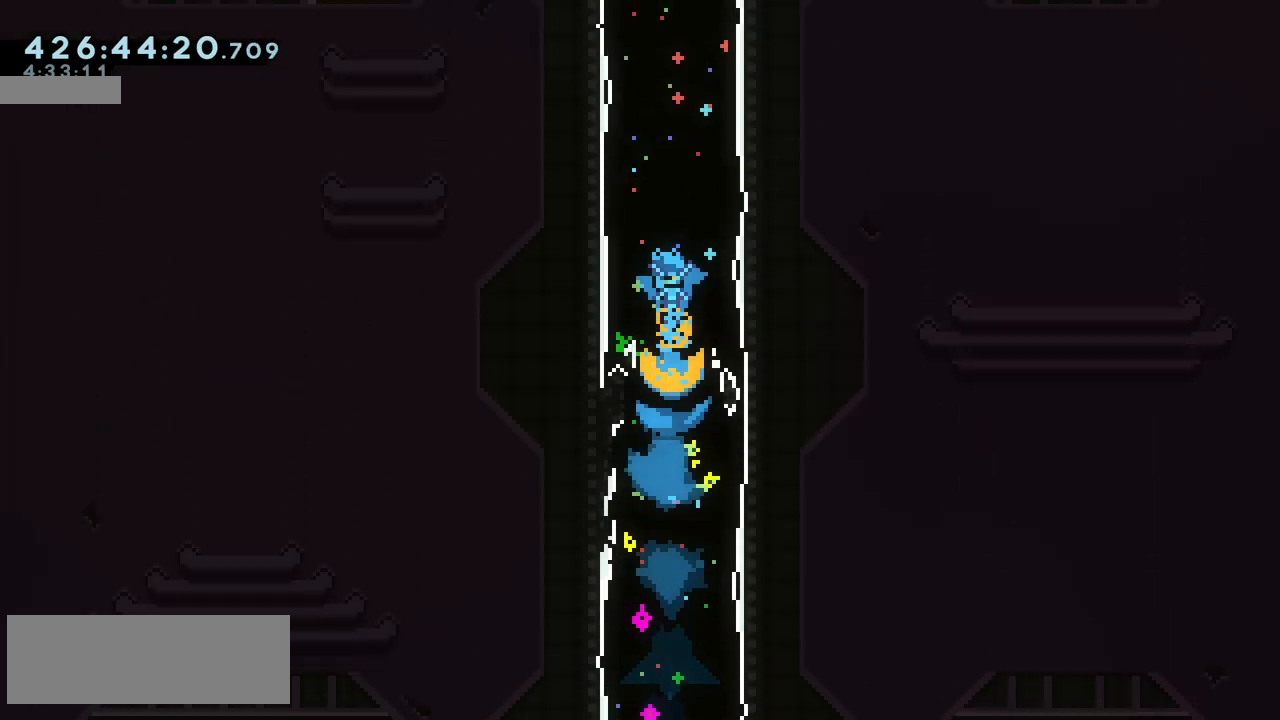
{"keys": ["grab"], "events": []}
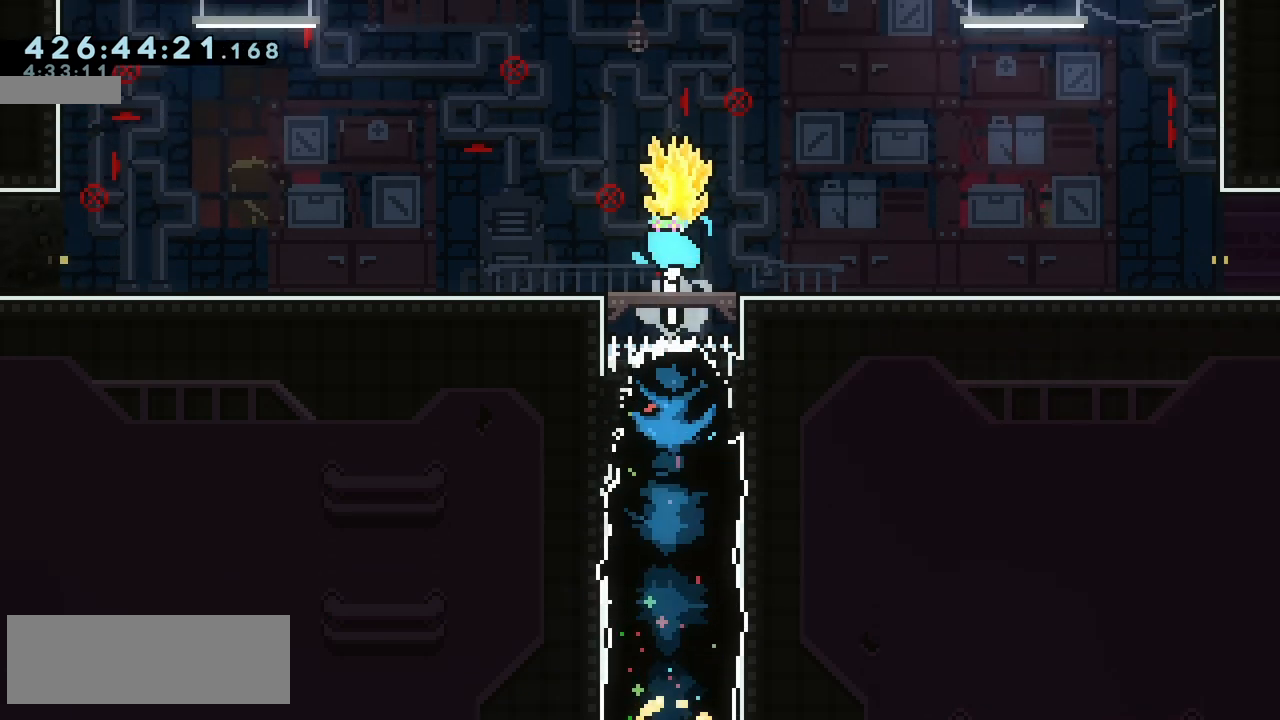
{"keys": ["grab"], "events": []}
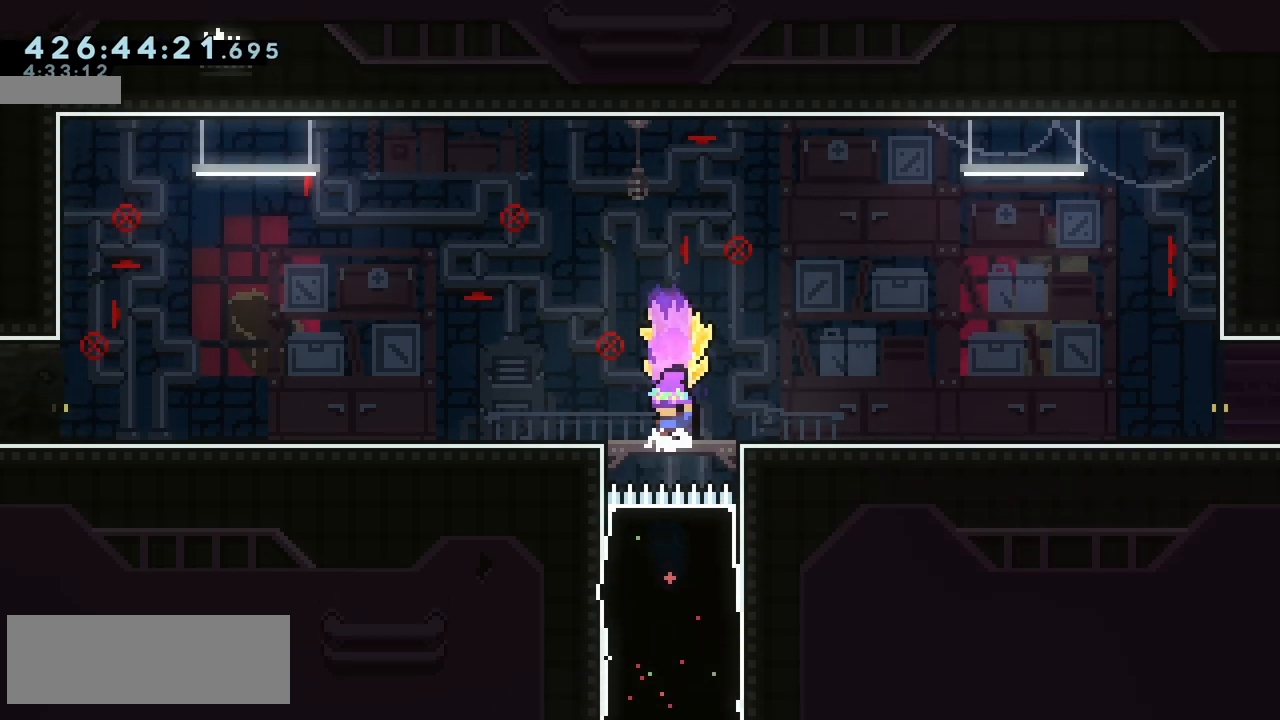
{"keys": ["grab"], "events": []}
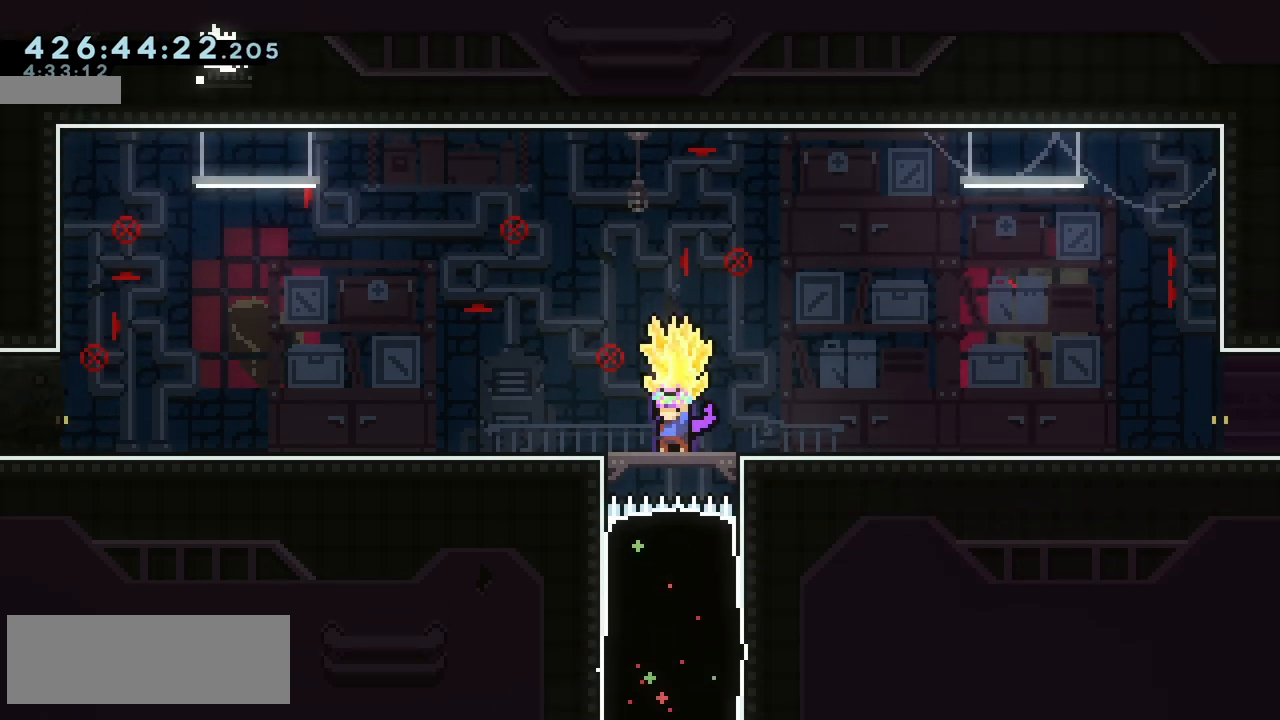
{"keys": ["grab", "right"], "events": [[200, "right", "down"]]}